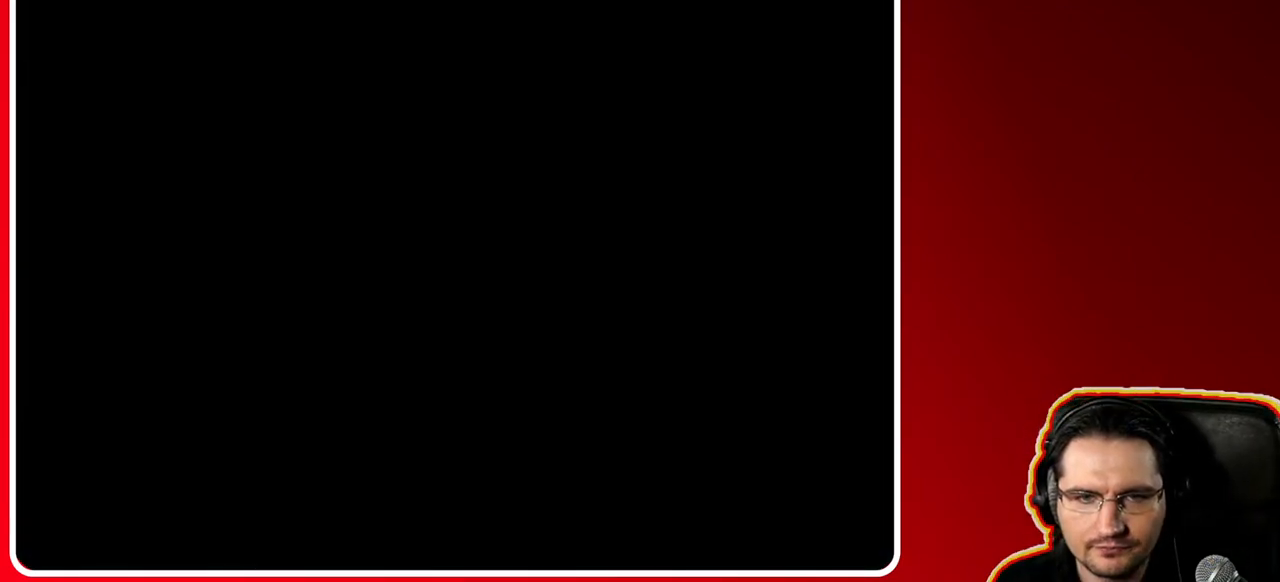
Gameplay with a controller (Nintendo layout); each line is a JSON object with the inputs held at the frame after it. "events" lists button and stick changes between this image and that frame as [ms after this image, input, new state], when the widget could be followed in between. Not read: L3 R3.
{"buttons": [], "left_stick": "center", "right_stick": "center", "events": []}
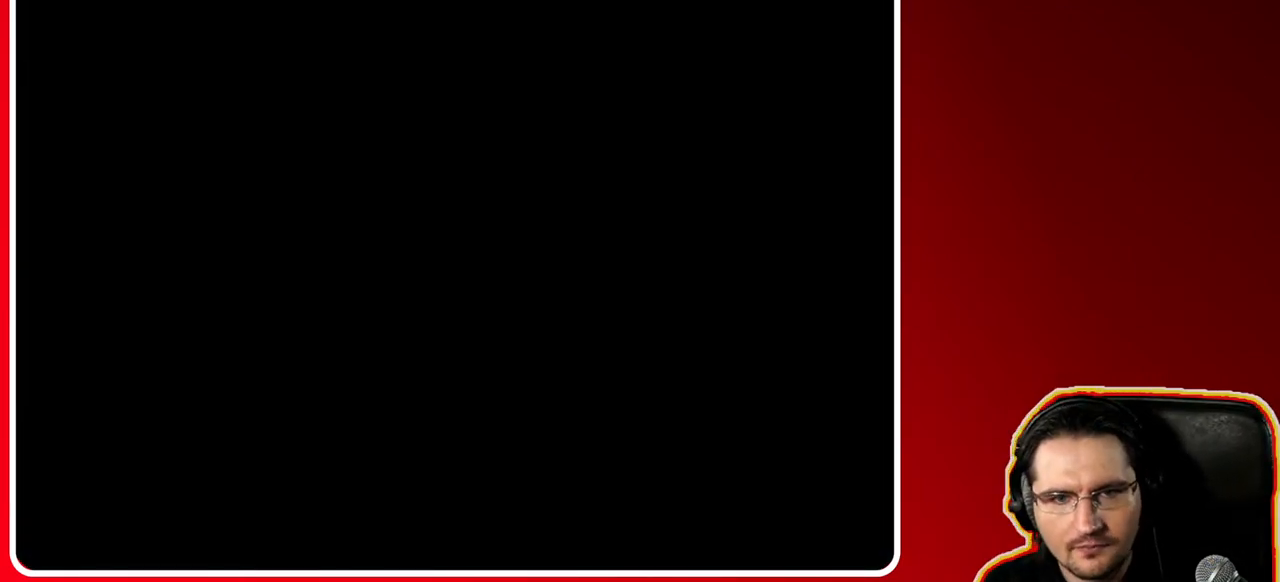
{"buttons": [], "left_stick": "center", "right_stick": "center", "events": []}
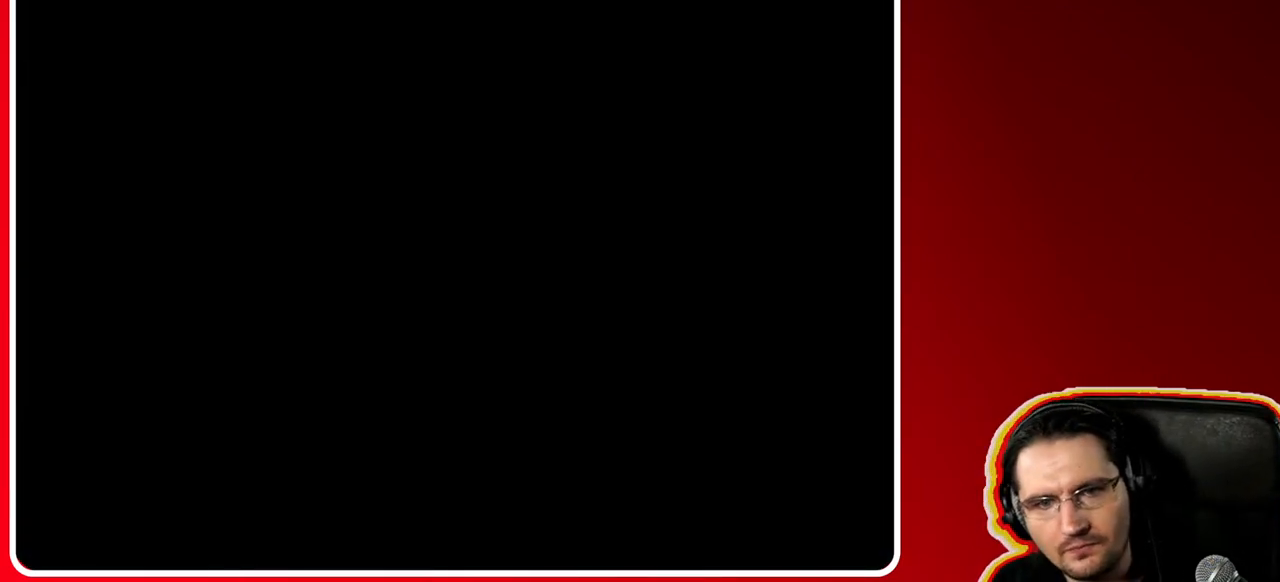
{"buttons": [], "left_stick": "center", "right_stick": "center", "events": []}
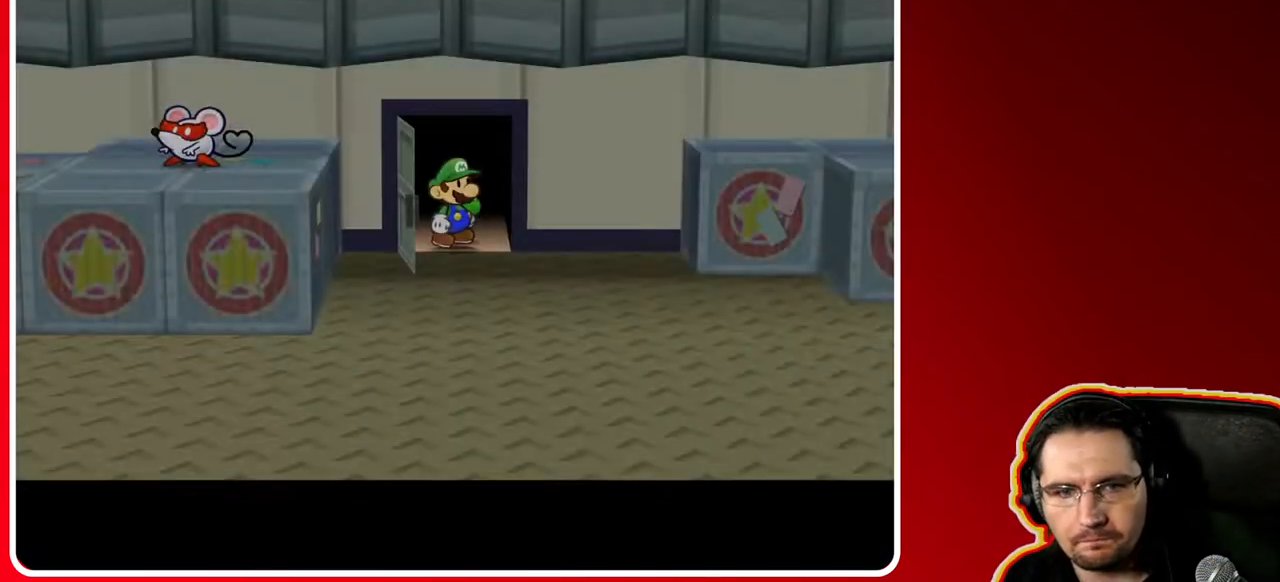
{"buttons": [], "left_stick": "down", "right_stick": "center", "events": [[133, "left_stick", "down-left"], [367, "left_stick", "down"]]}
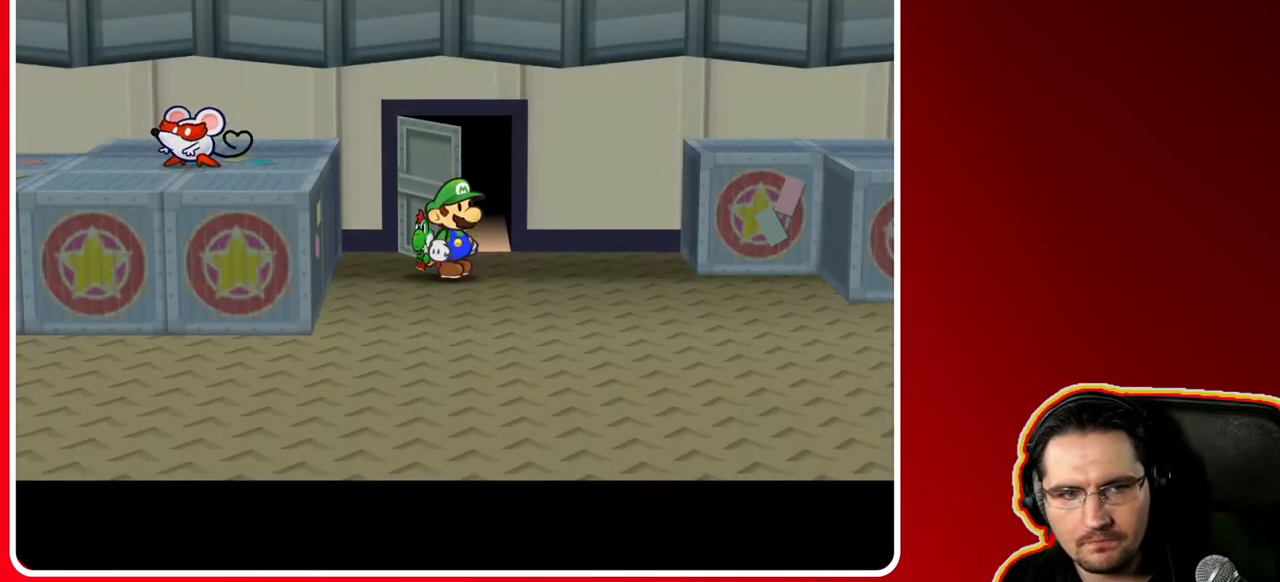
{"buttons": [], "left_stick": "center", "right_stick": "center", "events": [[167, "left_stick", "left"], [417, "left_stick", "center"]]}
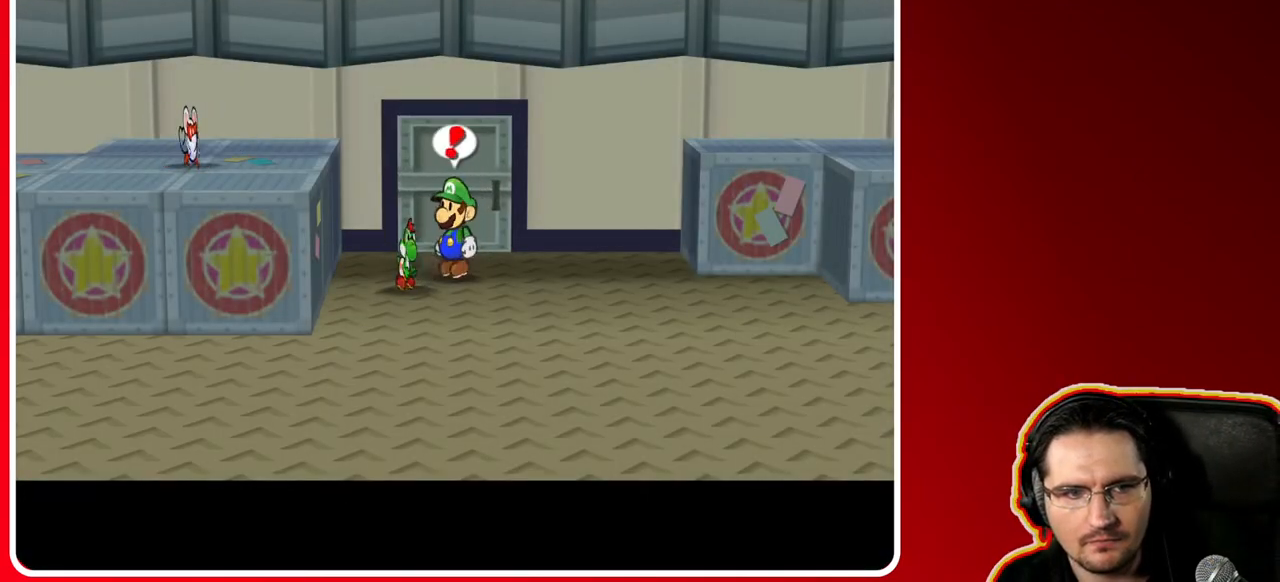
{"buttons": [], "left_stick": "right", "right_stick": "center", "events": [[467, "left_stick", "right"]]}
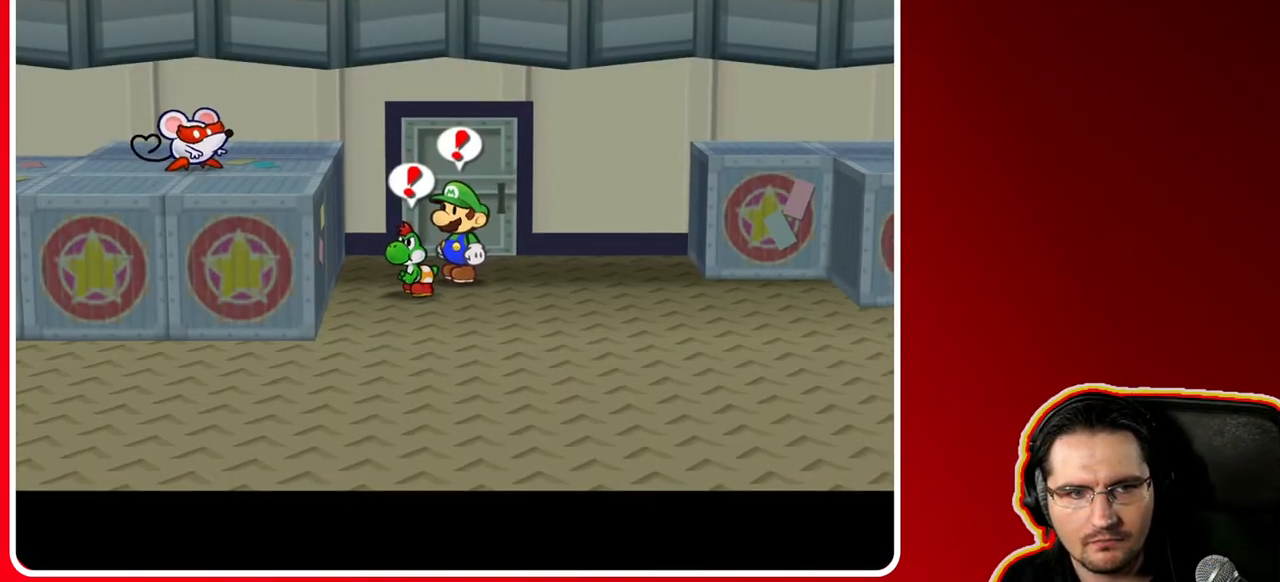
{"buttons": [], "left_stick": "center", "right_stick": "center", "events": [[283, "left_stick", "center"]]}
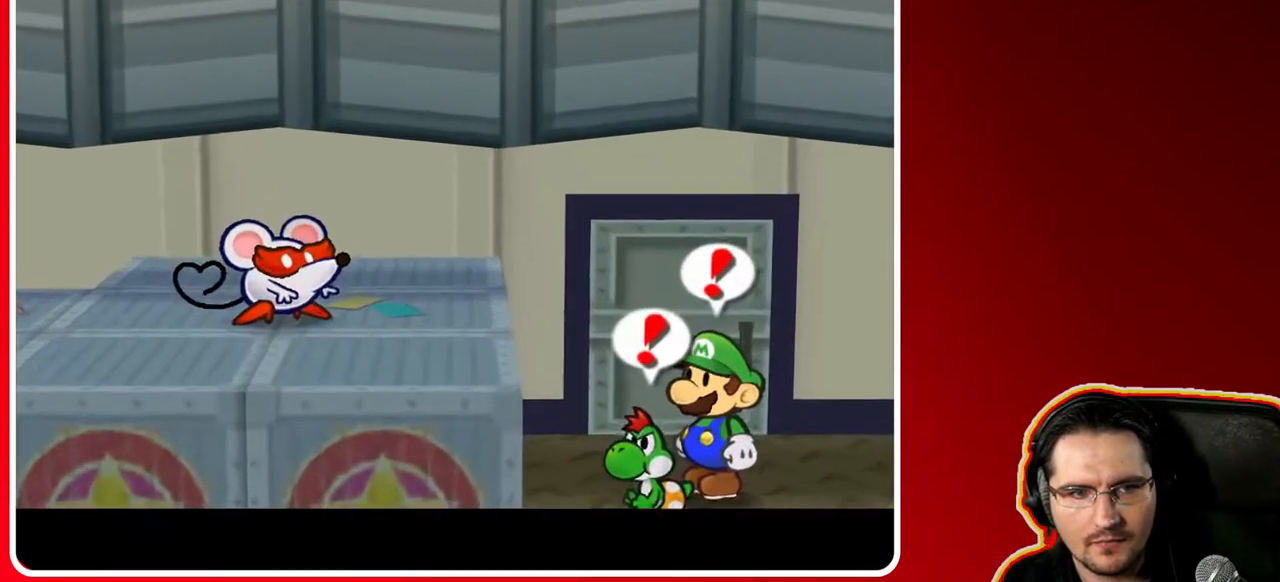
{"buttons": [], "left_stick": "center", "right_stick": "center", "events": []}
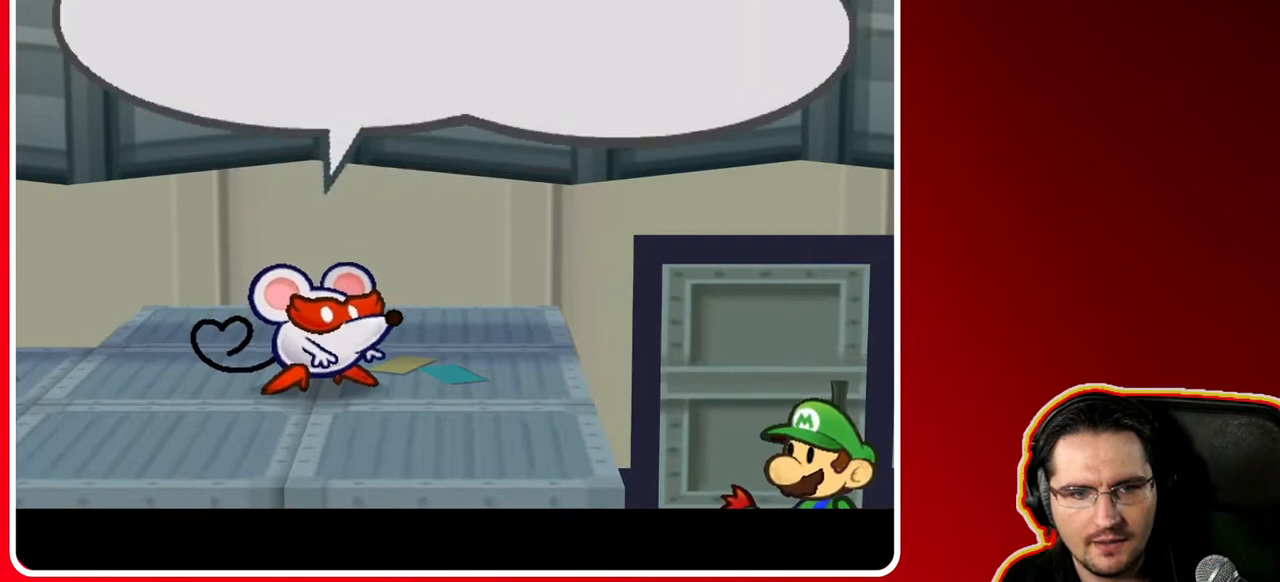
{"buttons": [], "left_stick": "center", "right_stick": "center", "events": []}
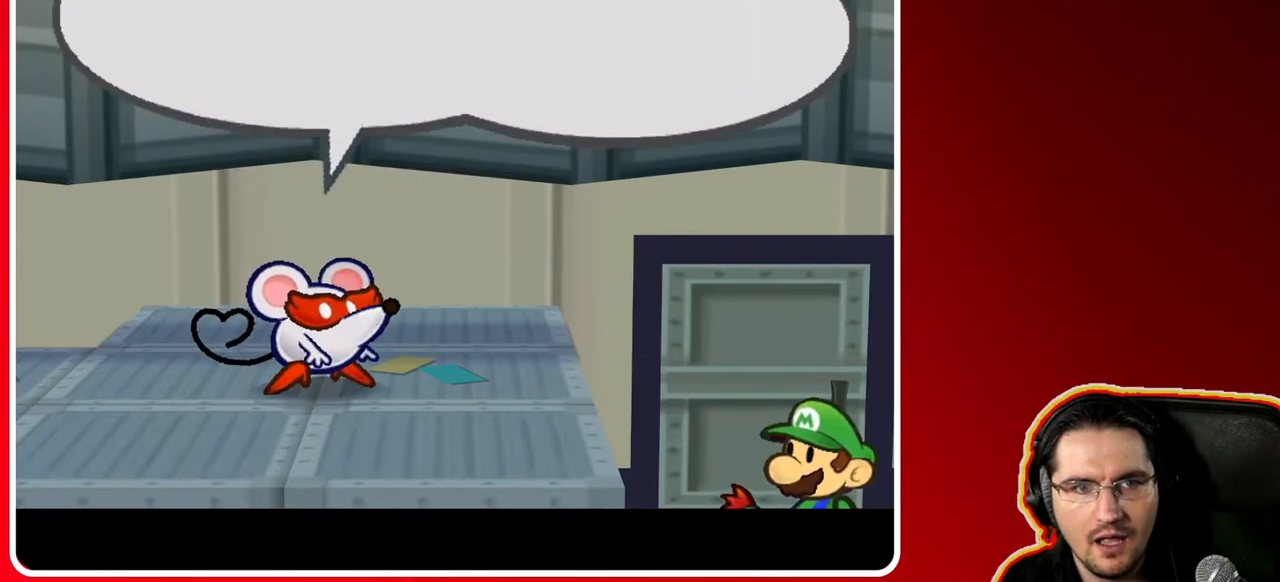
{"buttons": [], "left_stick": "center", "right_stick": "center", "events": []}
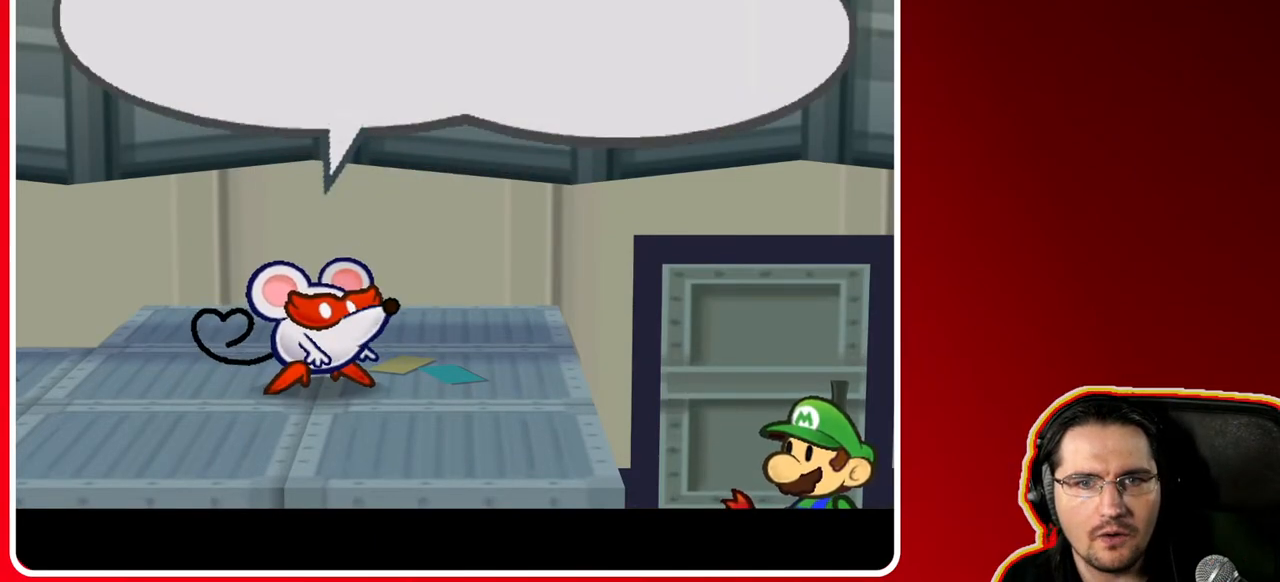
{"buttons": [], "left_stick": "center", "right_stick": "center", "events": []}
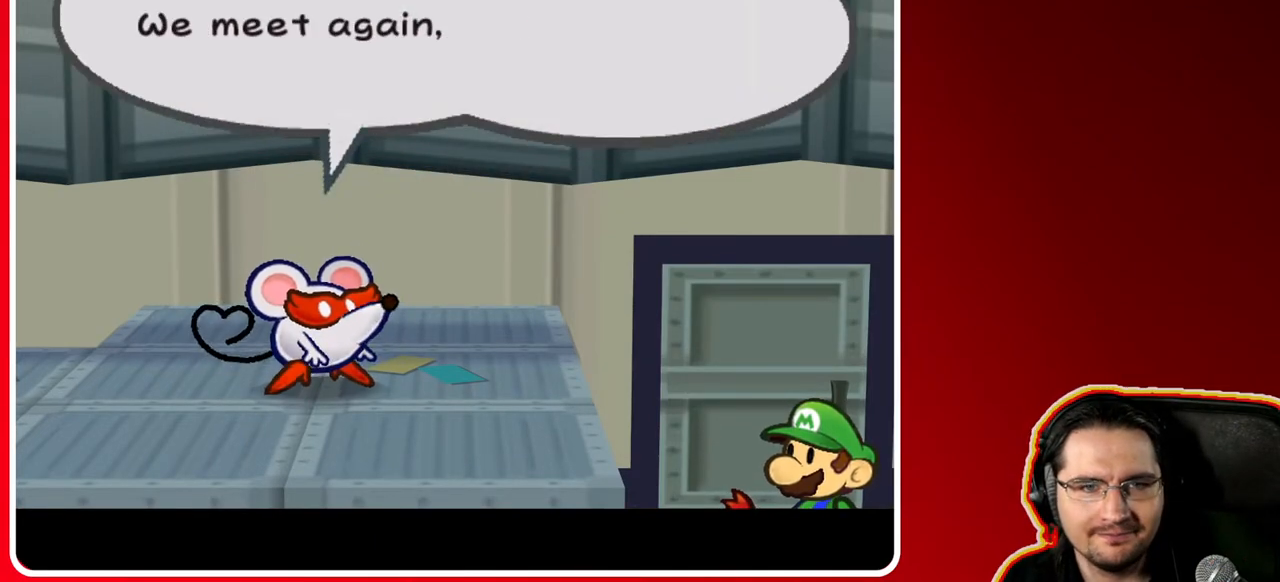
{"buttons": [], "left_stick": "center", "right_stick": "center", "events": []}
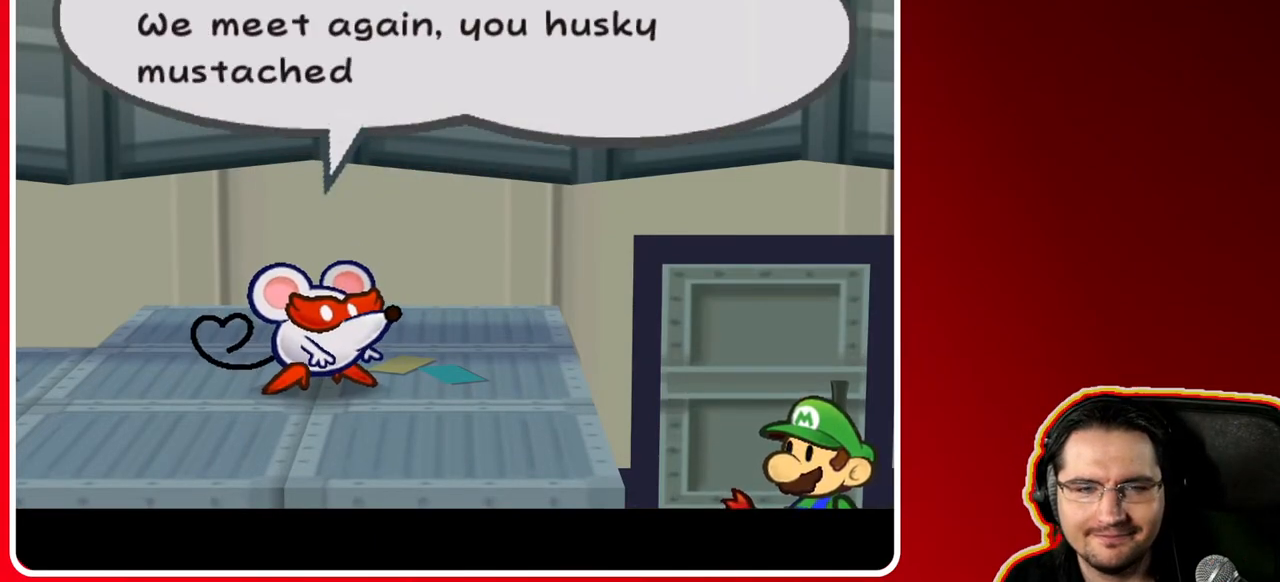
{"buttons": [], "left_stick": "center", "right_stick": "center", "events": []}
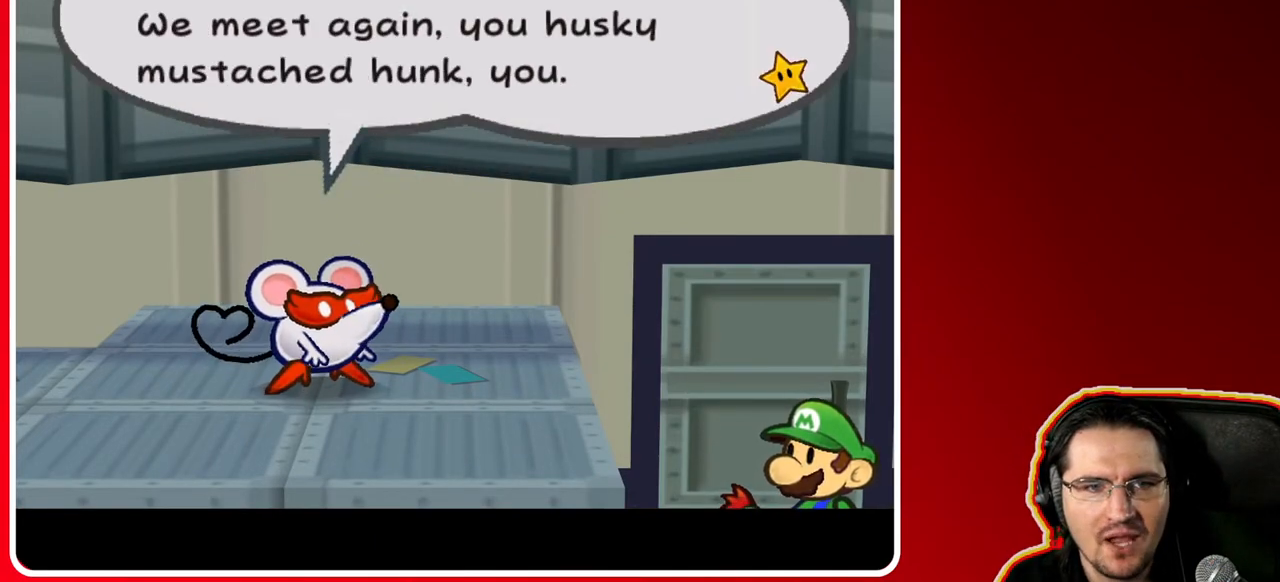
{"buttons": [], "left_stick": "center", "right_stick": "center", "events": []}
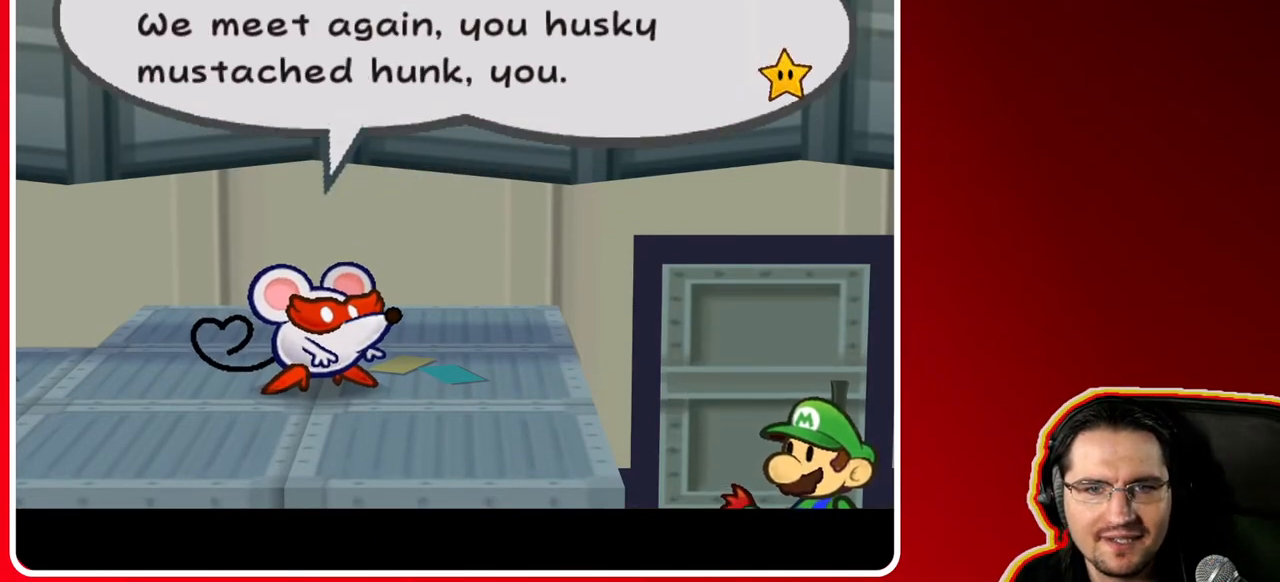
{"buttons": [], "left_stick": "center", "right_stick": "center", "events": []}
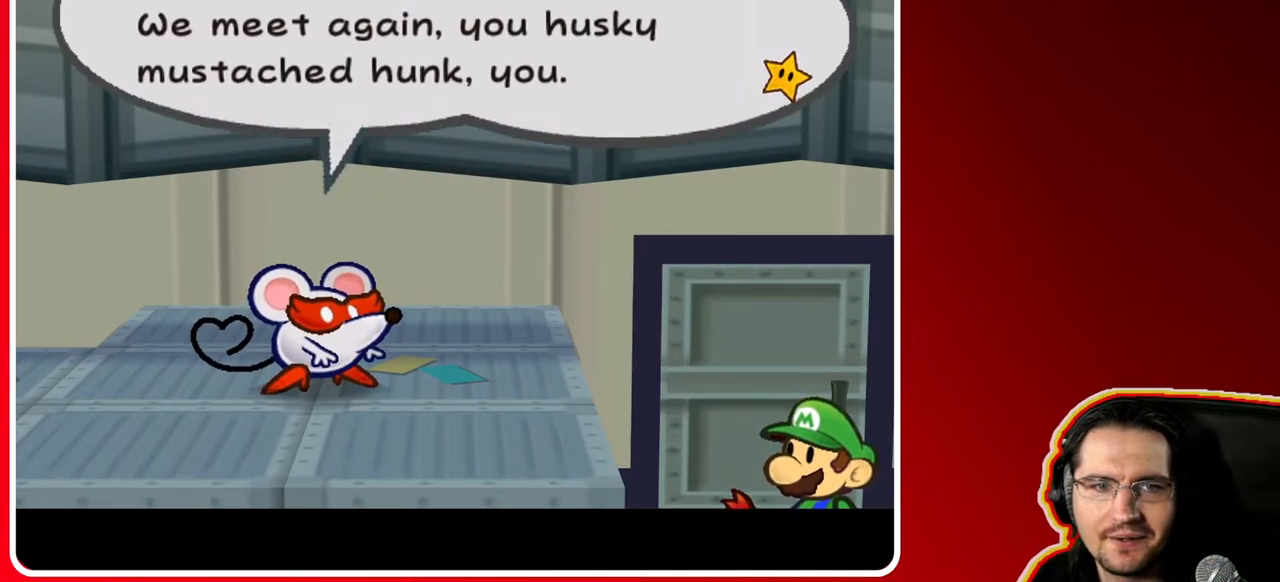
{"buttons": [], "left_stick": "center", "right_stick": "center", "events": []}
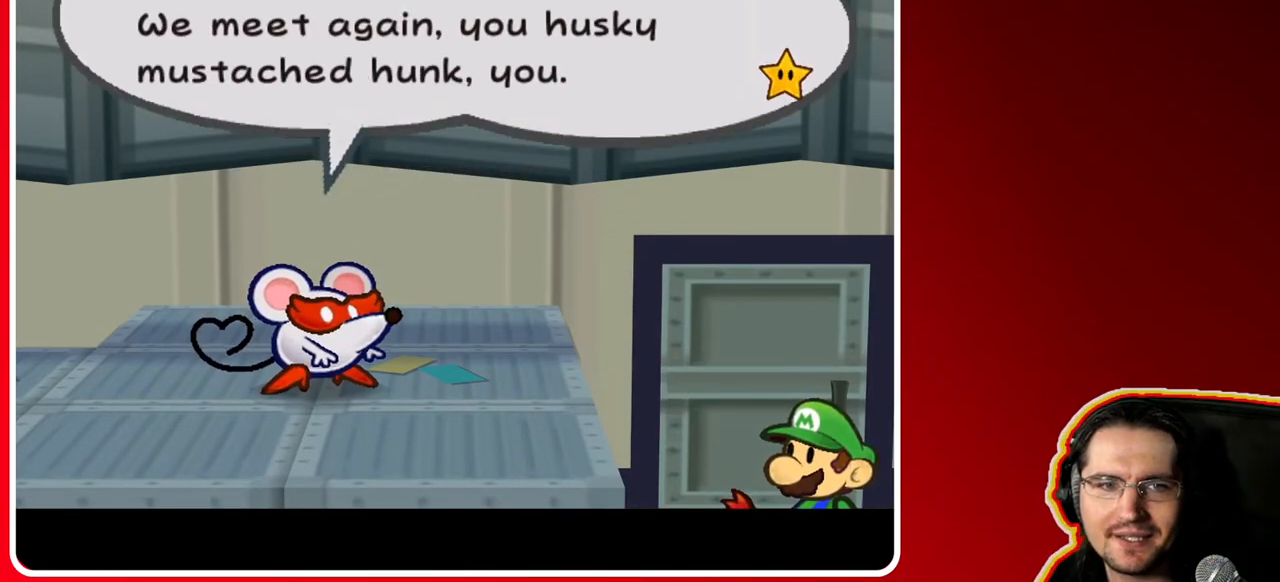
{"buttons": [], "left_stick": "center", "right_stick": "center", "events": []}
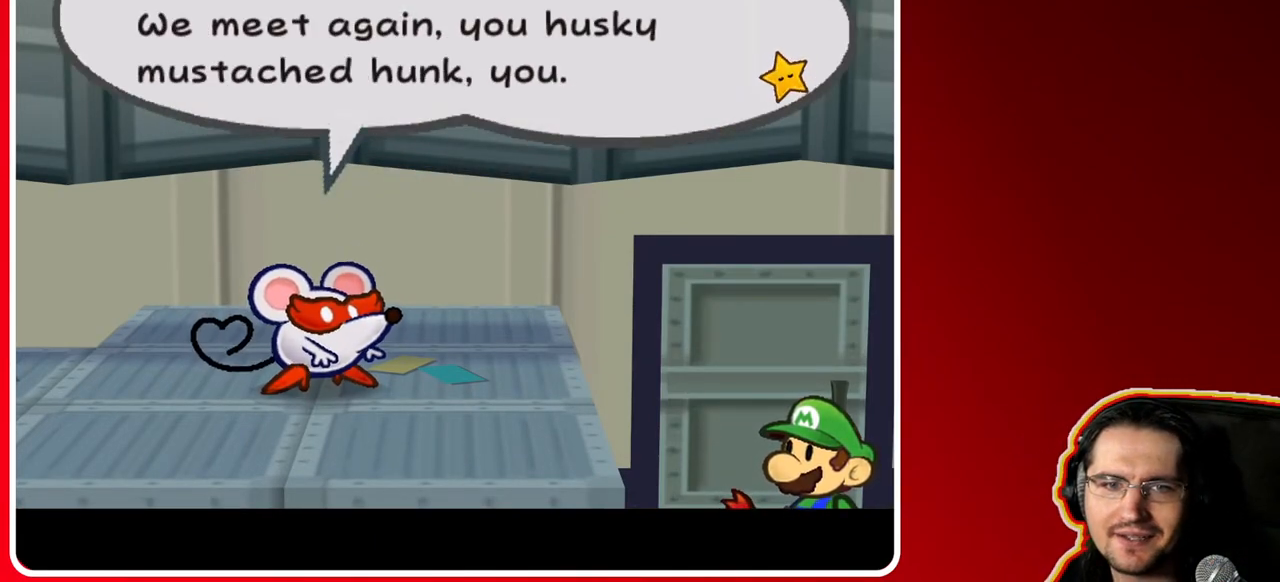
{"buttons": [], "left_stick": "center", "right_stick": "center", "events": [[100, "A", "down"], [283, "A", "up"]]}